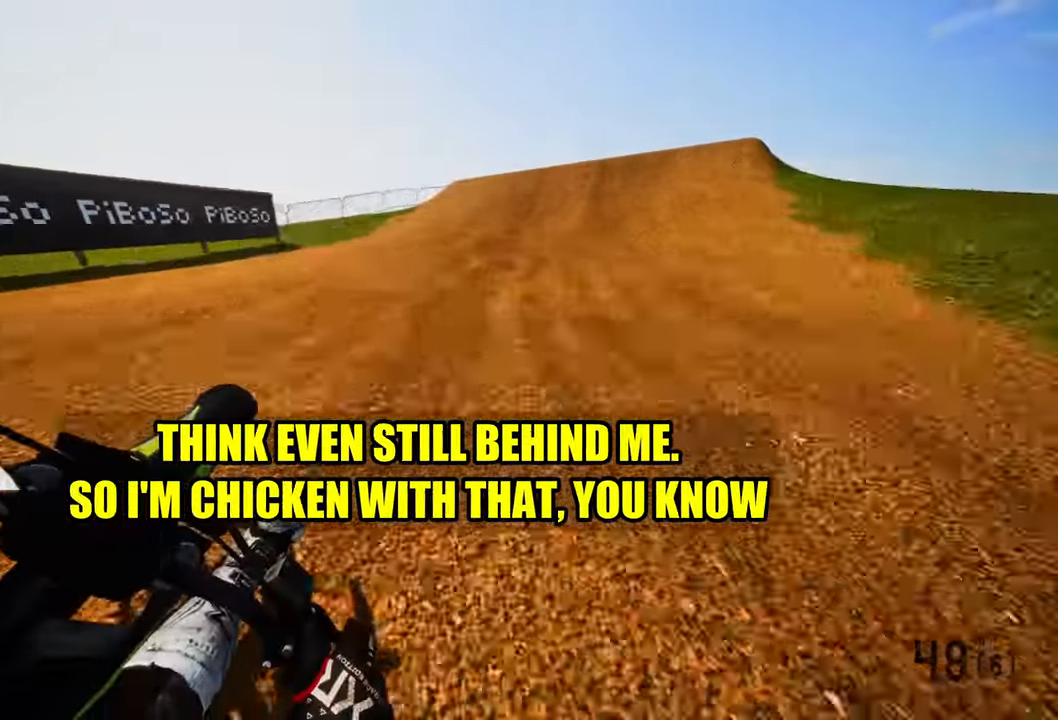
Gameplay with a controller (PlayStation layout); each line is a JSON object with the inputs held at the frame after it (dt_ms = milliseconds from this image to that frame). "events" lists button and stick changes between this image and that frame as [ms after this image, input, new state], when the widget could be followed in between. Not read: other_buttons.
{"dt_ms": 500, "buttons": ["R2"], "left_stick": "up-right", "right_stick": "center", "events": [[167, "R3", "down"], [250, "R3", "up"]]}
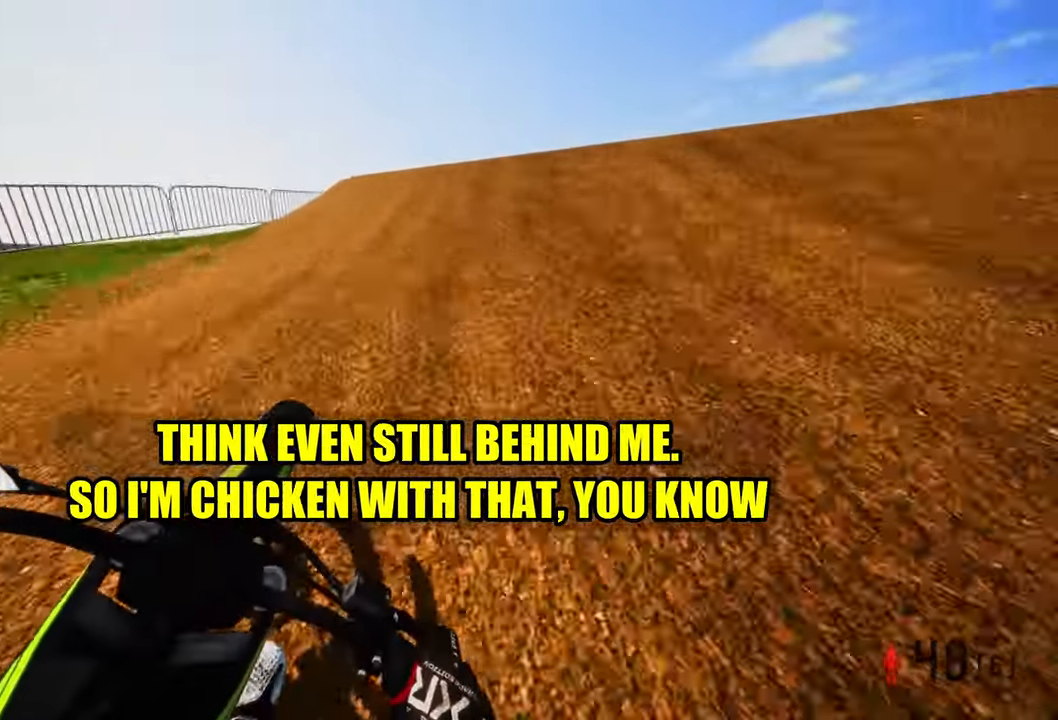
{"dt_ms": 500, "buttons": [], "left_stick": "up-right", "right_stick": "center"}
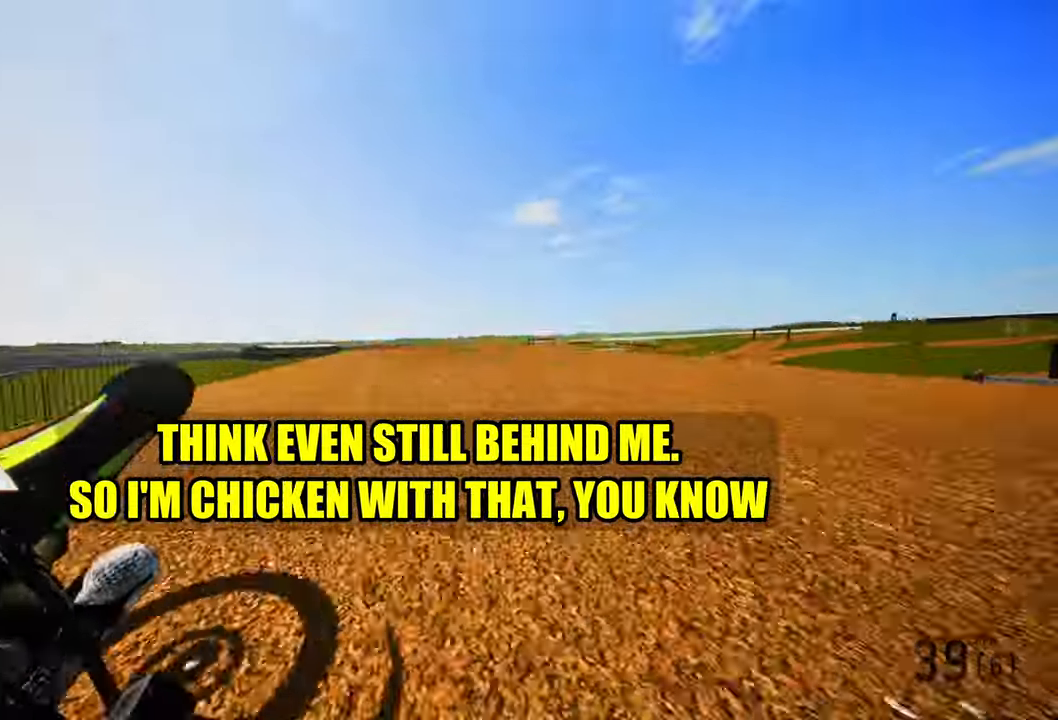
{"dt_ms": 500, "buttons": [], "left_stick": "up-left", "right_stick": "center", "events": [[33, "R2", "down"], [100, "left_stick", "up-left"], [283, "R2", "up"]]}
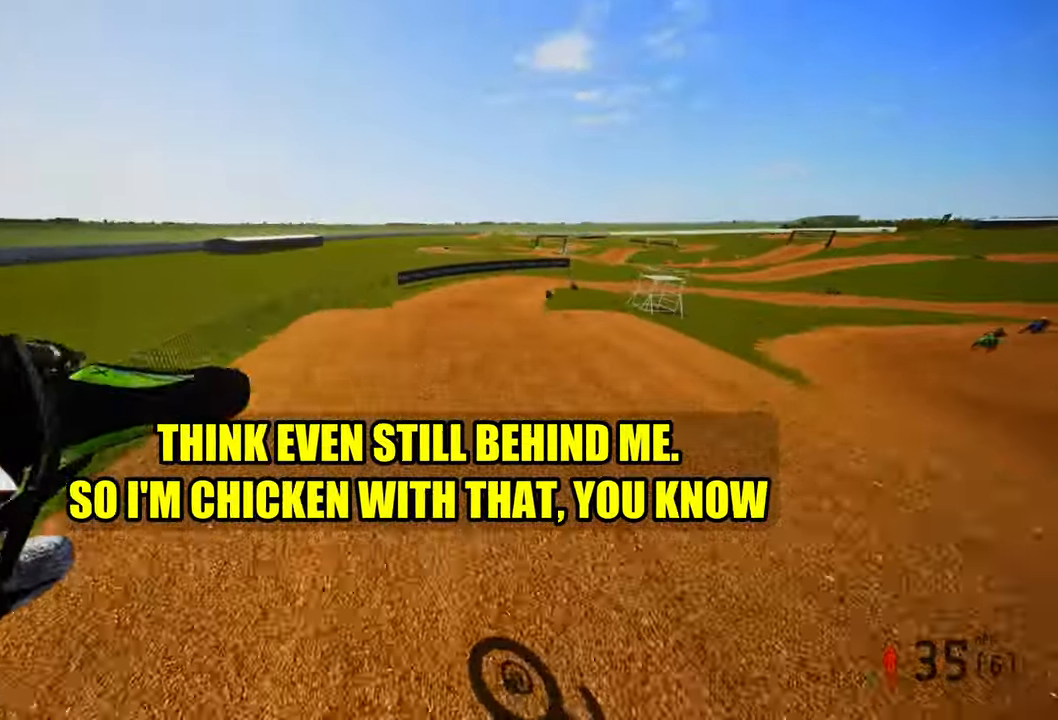
{"dt_ms": 500, "buttons": [], "left_stick": "center", "right_stick": "center", "events": [[317, "left_stick", "center"], [367, "R2", "down"], [434, "R2", "up"]]}
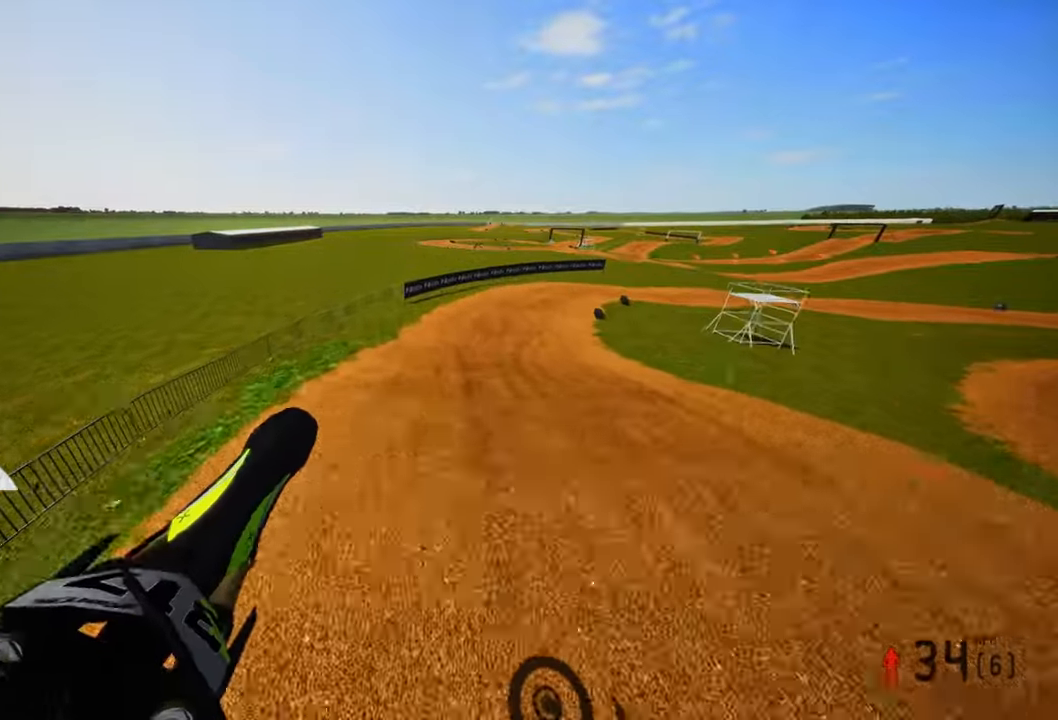
{"dt_ms": 500, "buttons": ["R2"], "left_stick": "up-right", "right_stick": "center", "events": [[200, "left_stick", "up-left"], [450, "R2", "down"], [500, "left_stick", "up-right"]]}
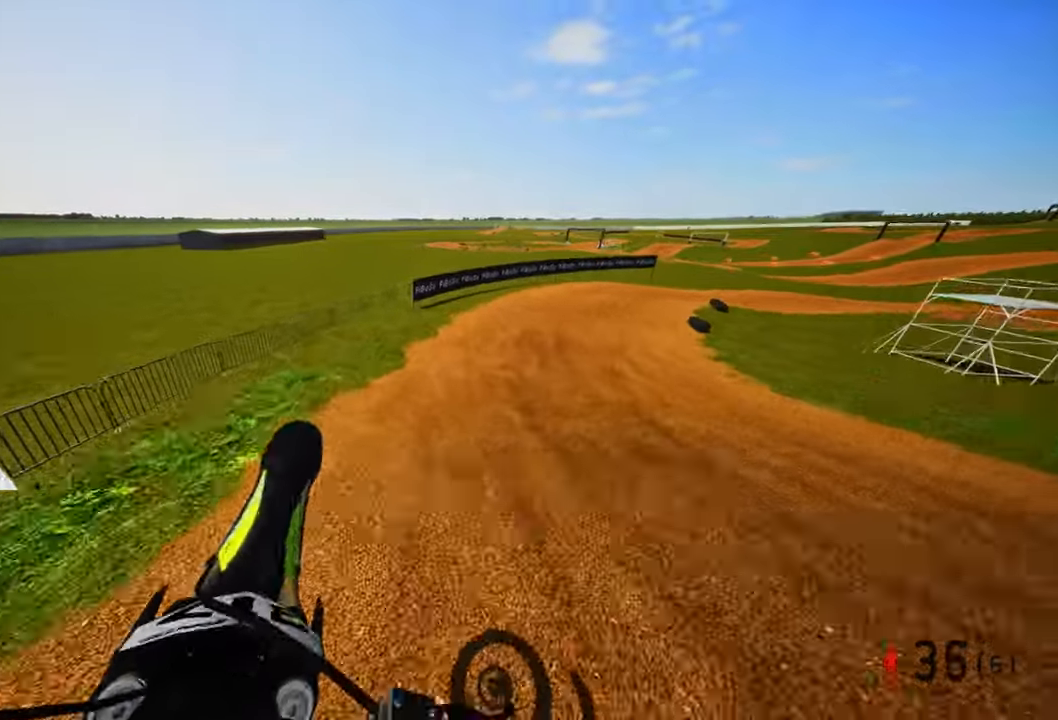
{"dt_ms": 500, "buttons": ["R2"], "left_stick": "up-right", "right_stick": "center", "events": [[250, "R3", "down"], [367, "R3", "up"]]}
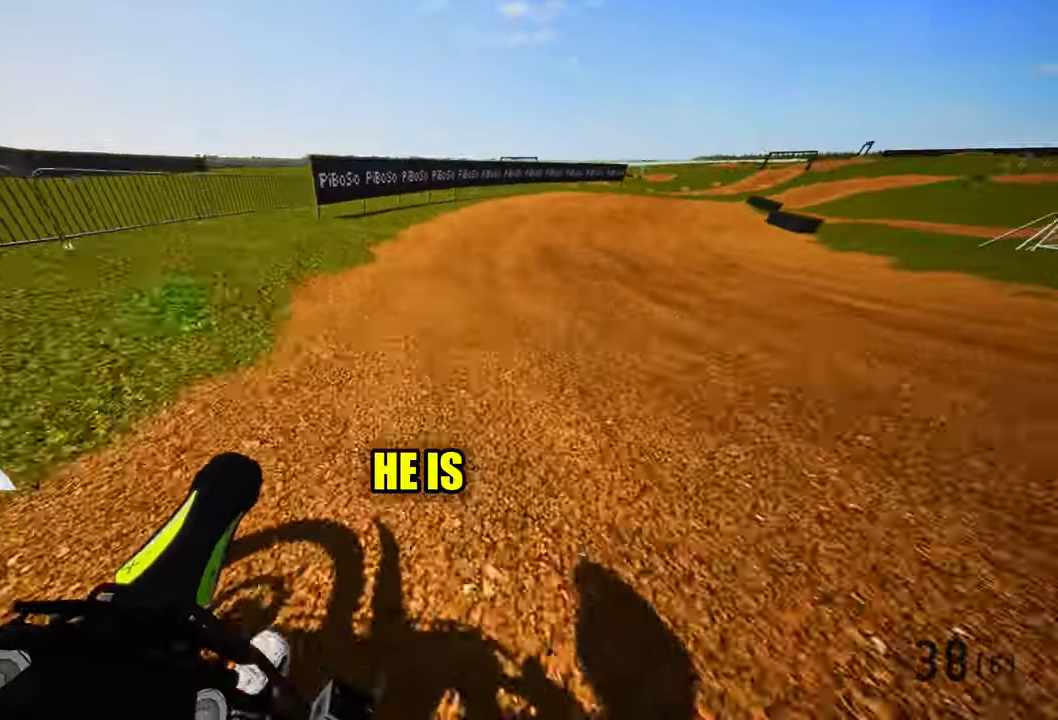
{"dt_ms": 500, "buttons": ["R2"], "left_stick": "up-right", "right_stick": "up-left"}
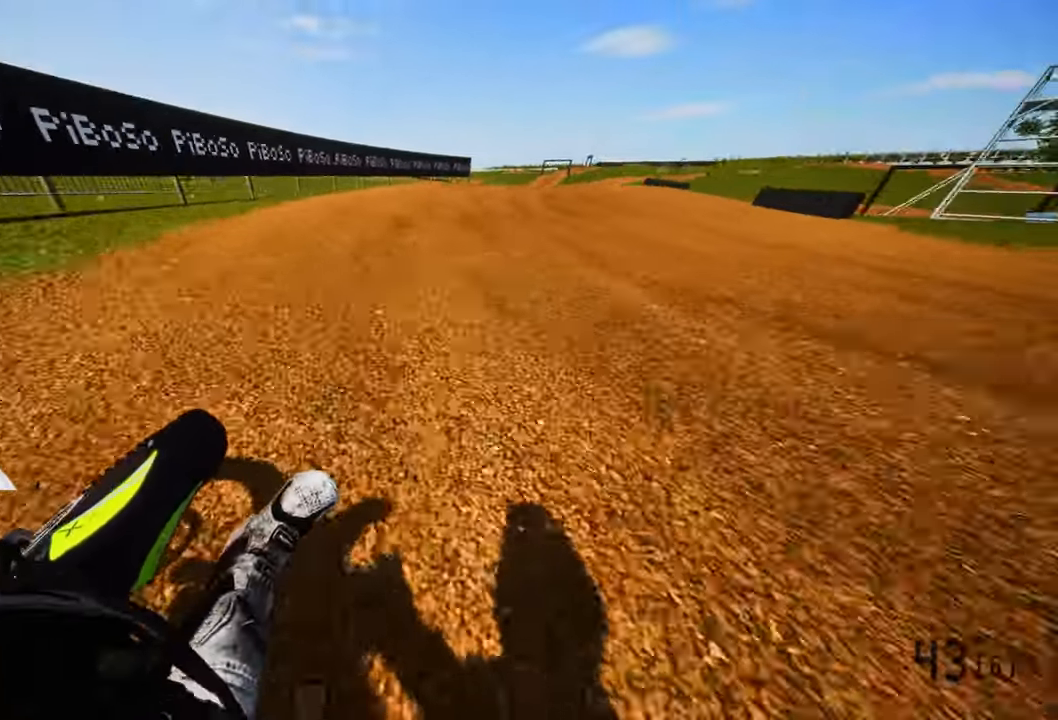
{"dt_ms": 500, "buttons": ["R2"], "left_stick": "up-right", "right_stick": "up-left", "events": []}
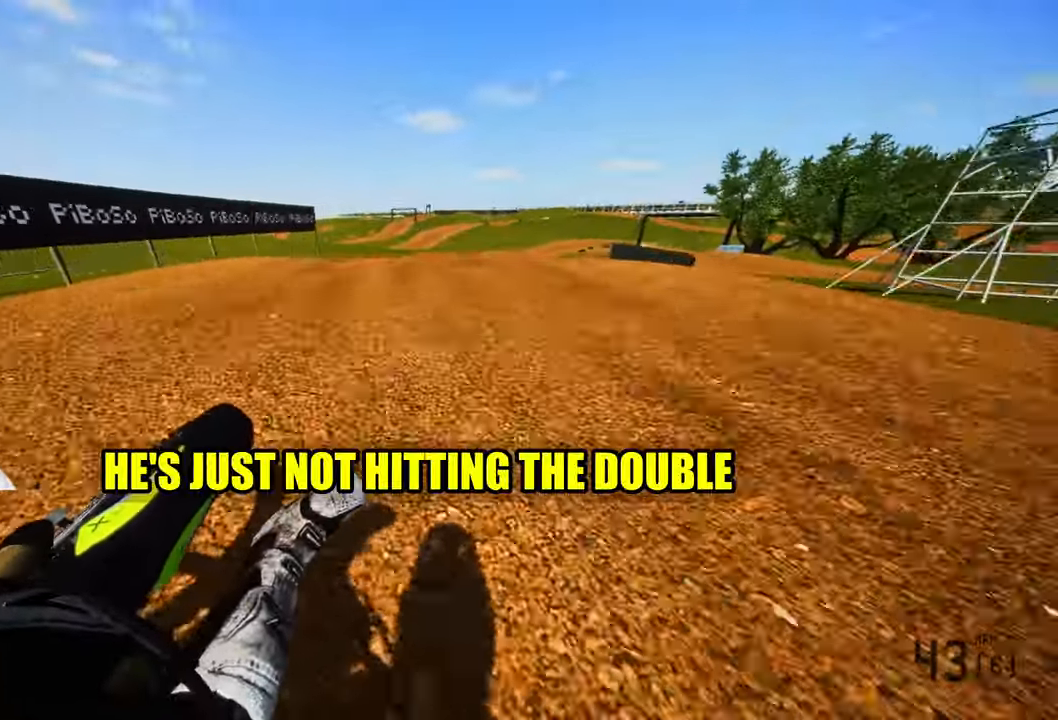
{"dt_ms": 500, "buttons": ["R2"], "left_stick": "up-right", "right_stick": "up-left", "events": []}
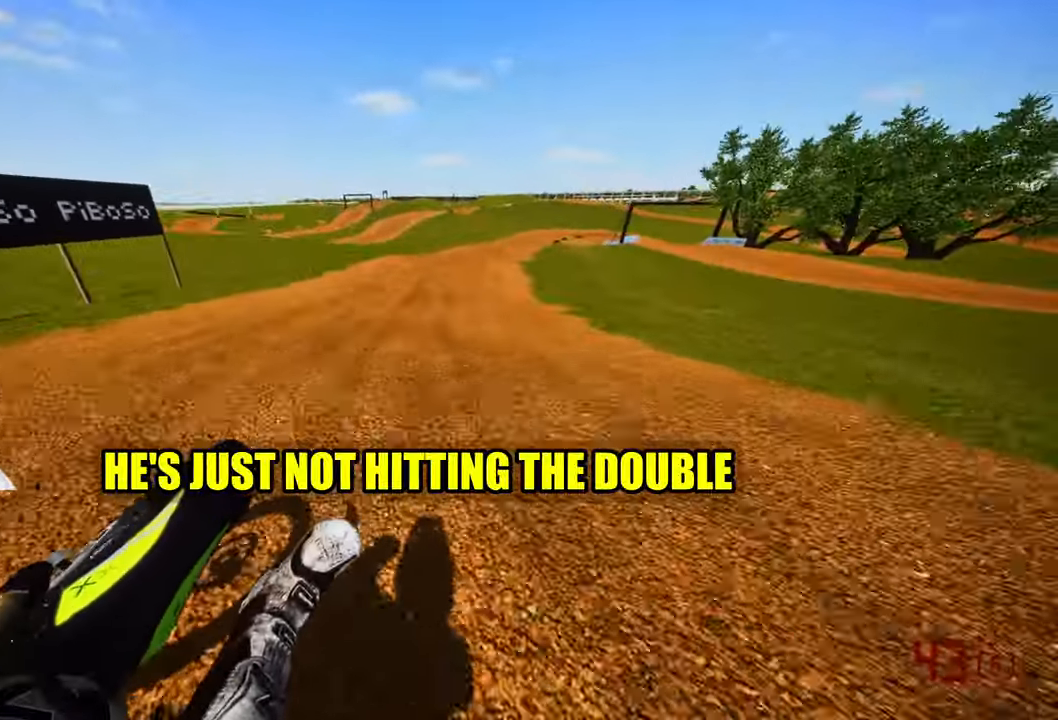
{"dt_ms": 500, "buttons": ["R2"], "left_stick": "up-right", "right_stick": "up-left", "events": []}
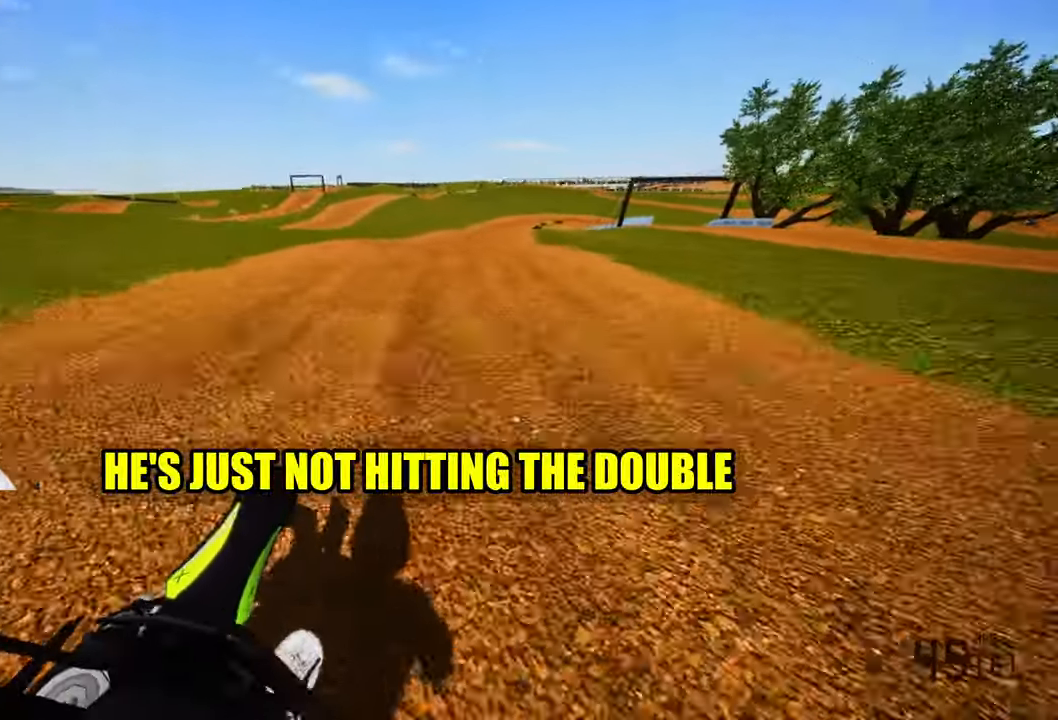
{"dt_ms": 500, "buttons": ["R2", "R3"], "left_stick": "up", "right_stick": "up", "events": [[17, "right_stick", "center"], [167, "left_stick", "up"], [434, "right_stick", "up"], [484, "R3", "down"]]}
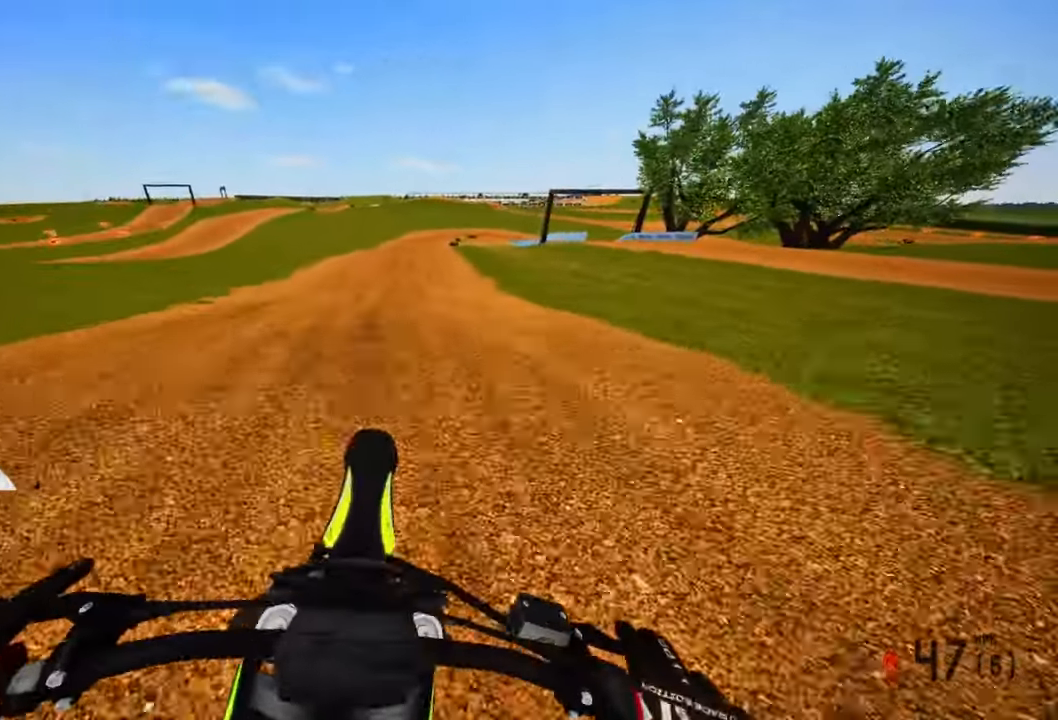
{"dt_ms": 500, "buttons": ["R2"], "left_stick": "up-left", "right_stick": "up", "events": [[100, "R3", "up"], [500, "left_stick", "up-left"]]}
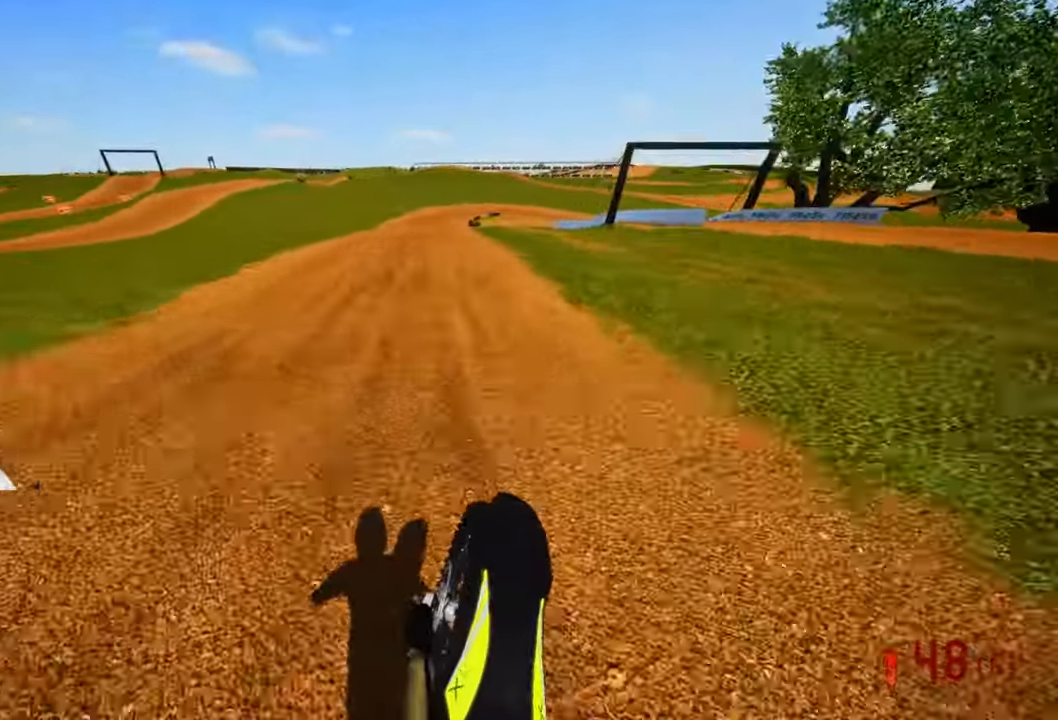
{"dt_ms": 500, "buttons": ["R2"], "left_stick": "up", "right_stick": "up", "events": [[167, "left_stick", "up"]]}
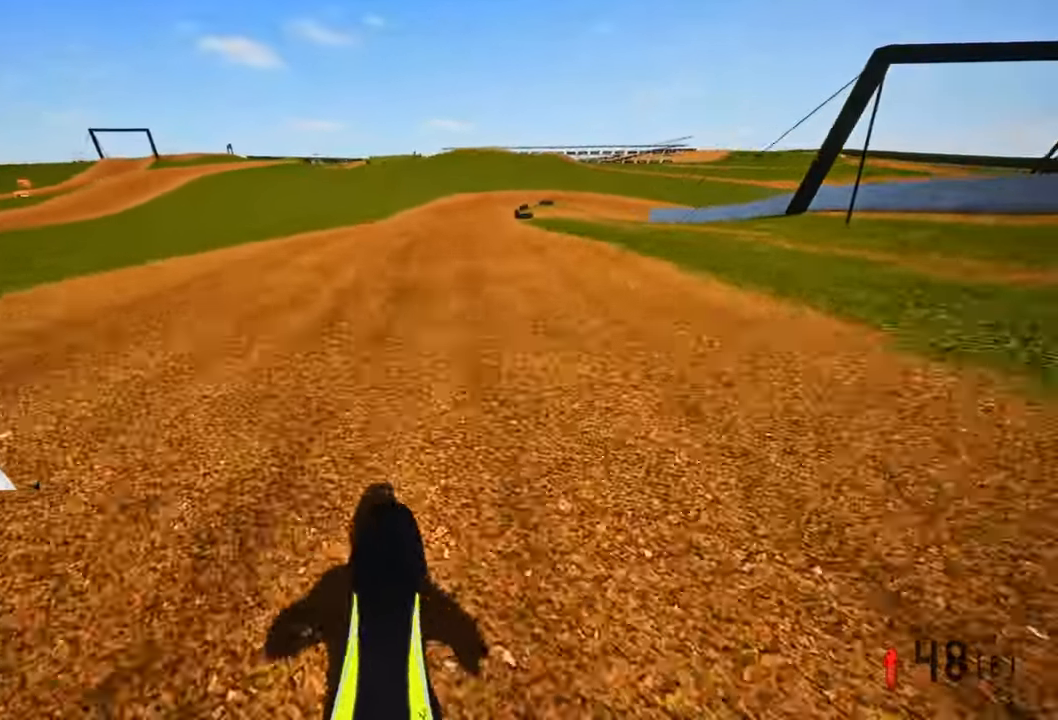
{"dt_ms": 500, "buttons": ["R2", "R3"], "left_stick": "up", "right_stick": "up-left", "events": [[500, "R3", "down"], [500, "right_stick", "up-left"]]}
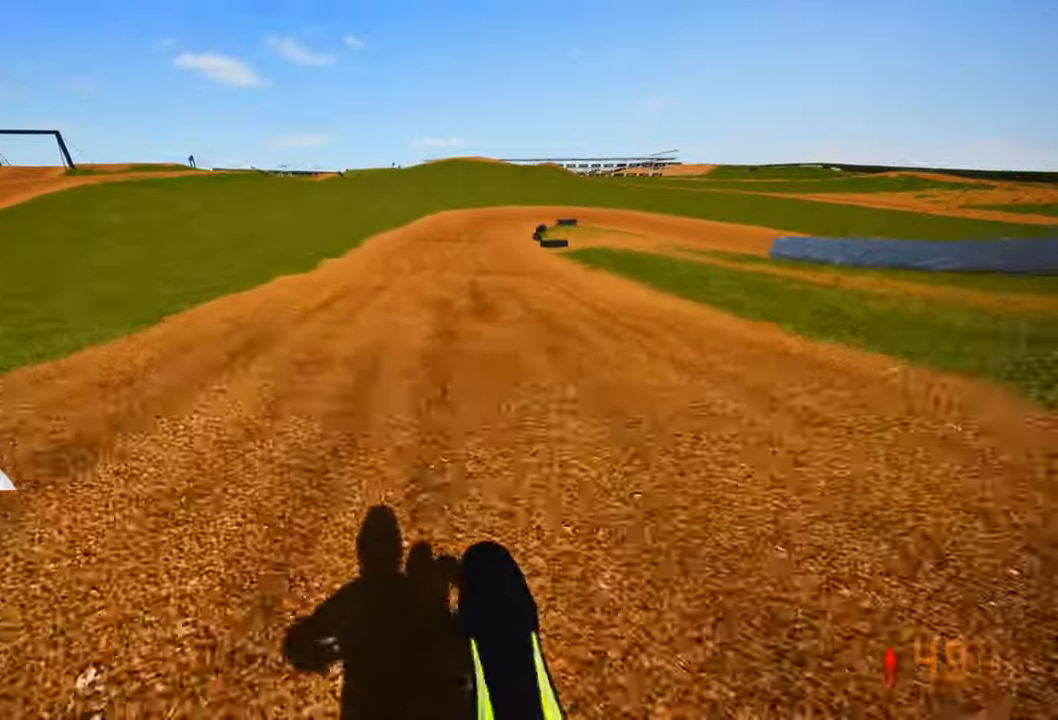
{"dt_ms": 500, "buttons": [], "left_stick": "up-right", "right_stick": "down-left", "events": [[66, "left_stick", "up-right"], [100, "R3", "up"], [150, "R2", "up"], [183, "right_stick", "down-left"]]}
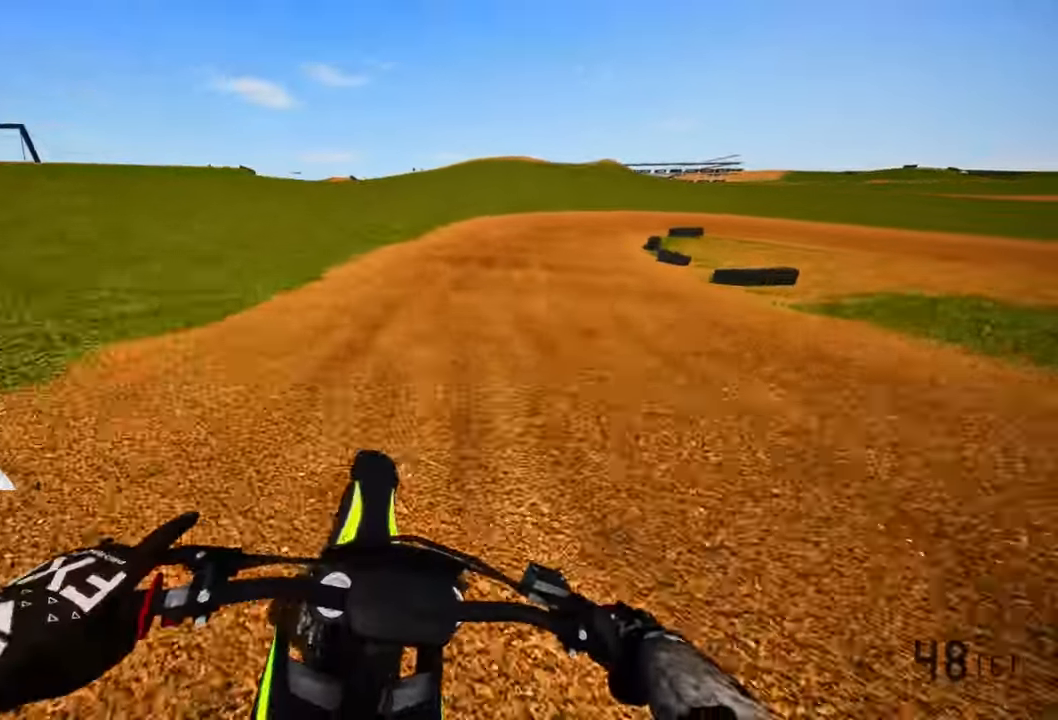
{"dt_ms": 500, "buttons": [], "left_stick": "up-right", "right_stick": "down-left"}
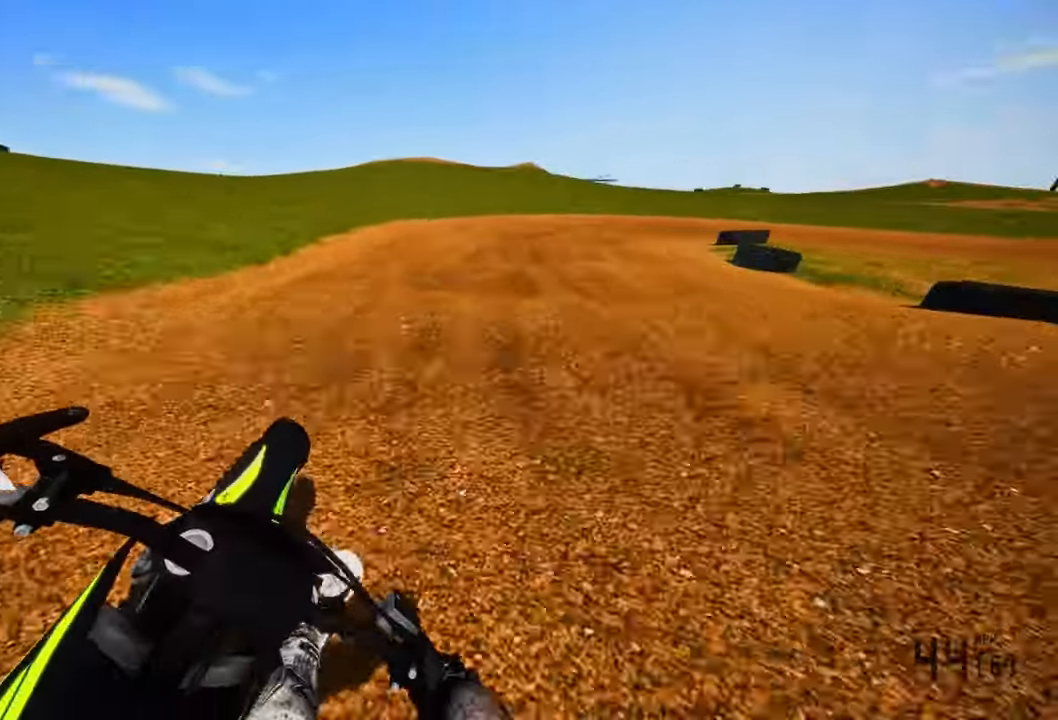
{"dt_ms": 500, "buttons": ["L2"], "left_stick": "up-right", "right_stick": "down-left", "events": [[466, "L2", "down"]]}
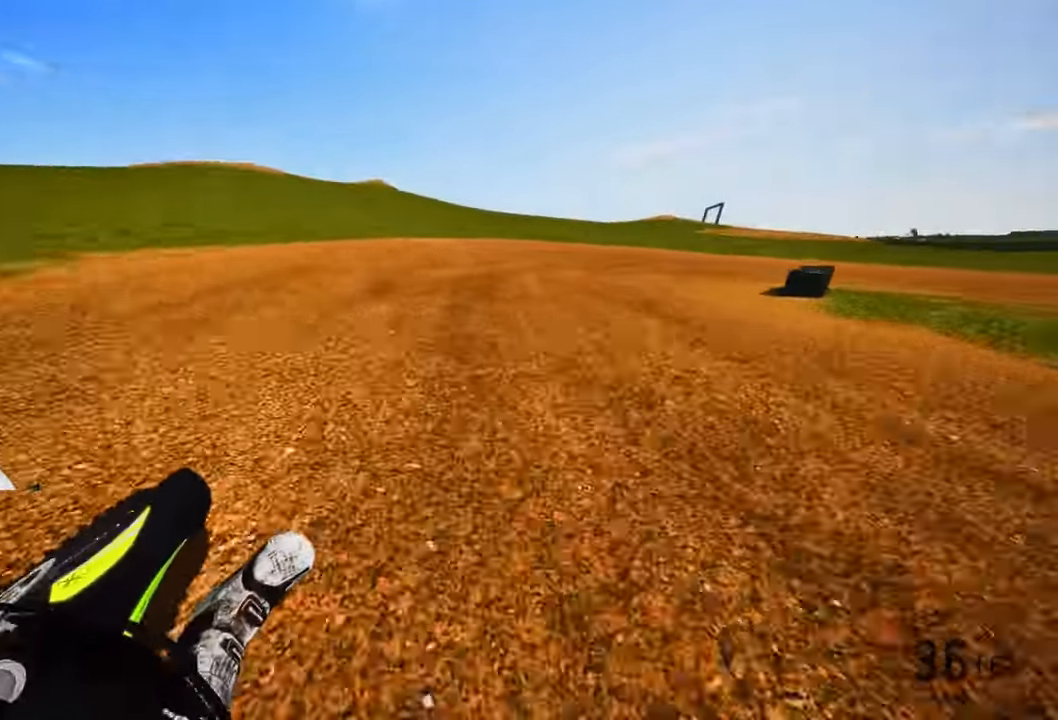
{"dt_ms": 500, "buttons": [], "left_stick": "up-right", "right_stick": "down-left", "events": [[33, "L2", "up"], [283, "L2", "down"], [383, "L2", "up"]]}
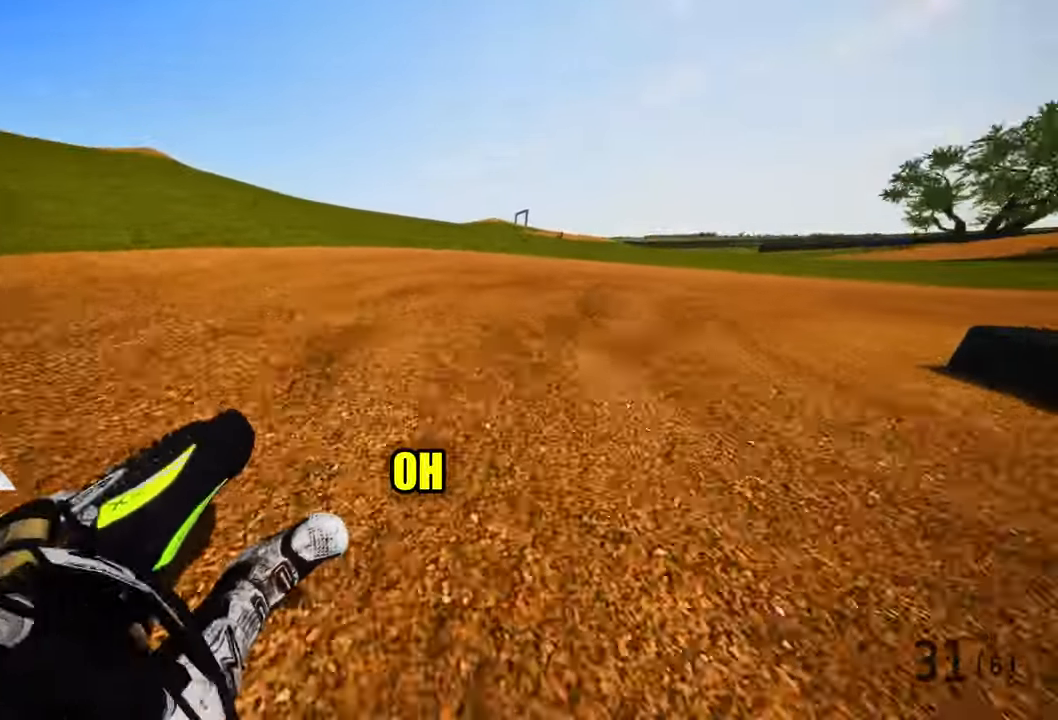
{"dt_ms": 500, "buttons": ["R2"], "left_stick": "up-right", "right_stick": "left"}
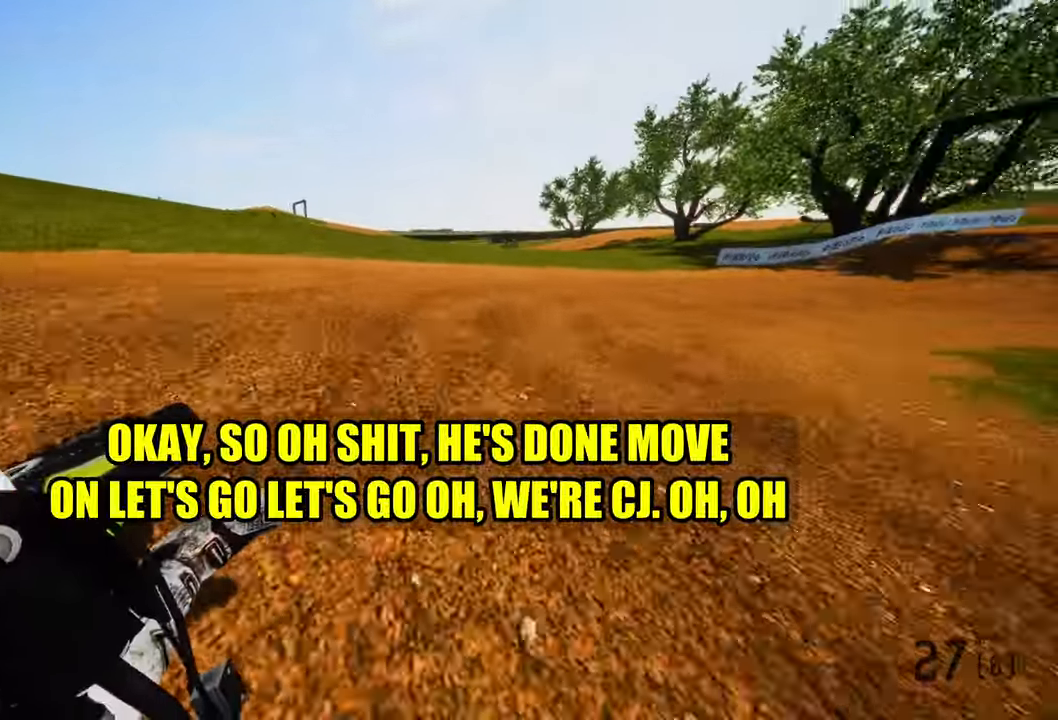
{"dt_ms": 1000, "buttons": ["R2"], "left_stick": "up-right", "right_stick": "down-left"}
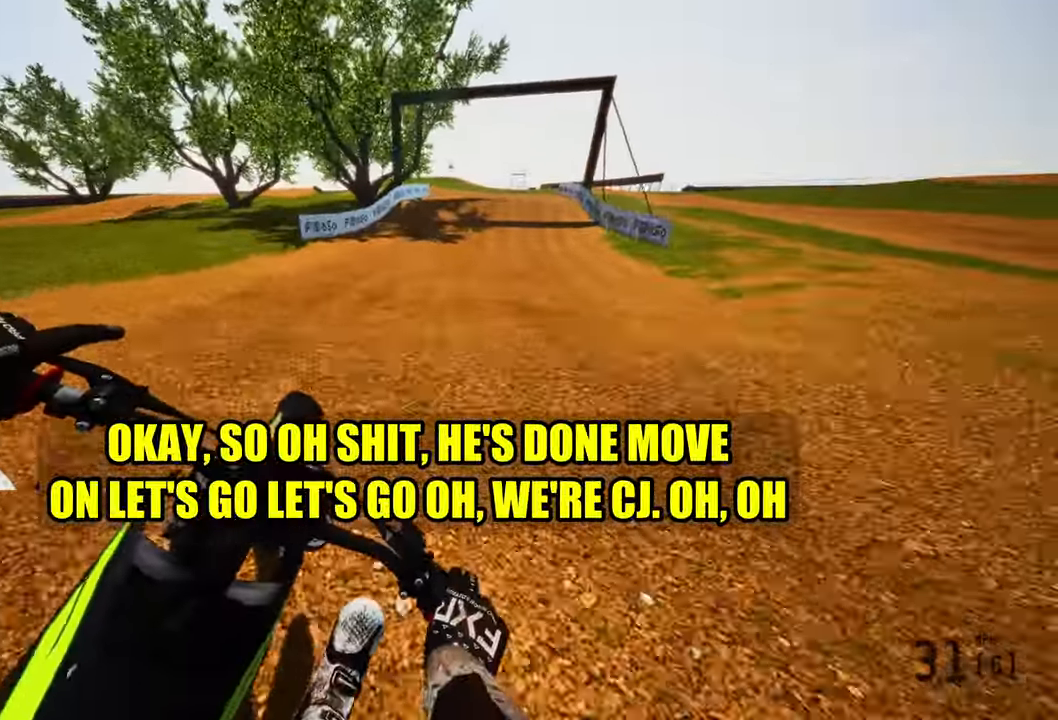
{"dt_ms": 500, "buttons": ["R2"], "left_stick": "up", "right_stick": "center", "events": [[333, "left_stick", "up"], [350, "right_stick", "center"]]}
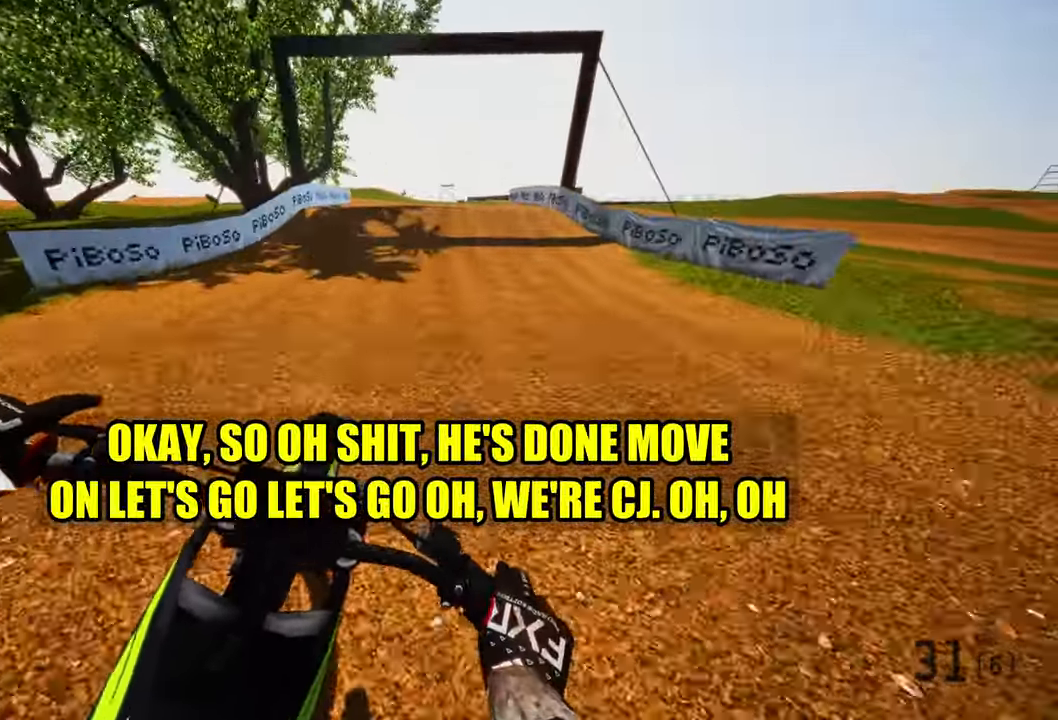
{"dt_ms": 1000, "buttons": ["R2"], "left_stick": "center", "right_stick": "up"}
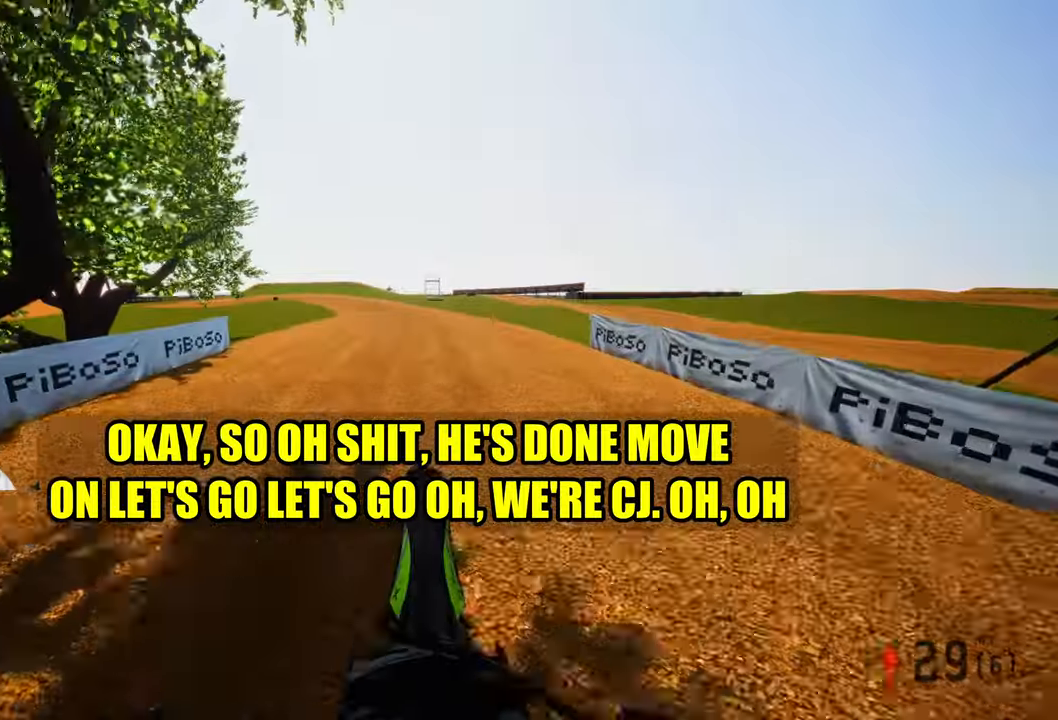
{"dt_ms": 500, "buttons": ["R2"], "left_stick": "center", "right_stick": "center", "events": [[450, "right_stick", "center"]]}
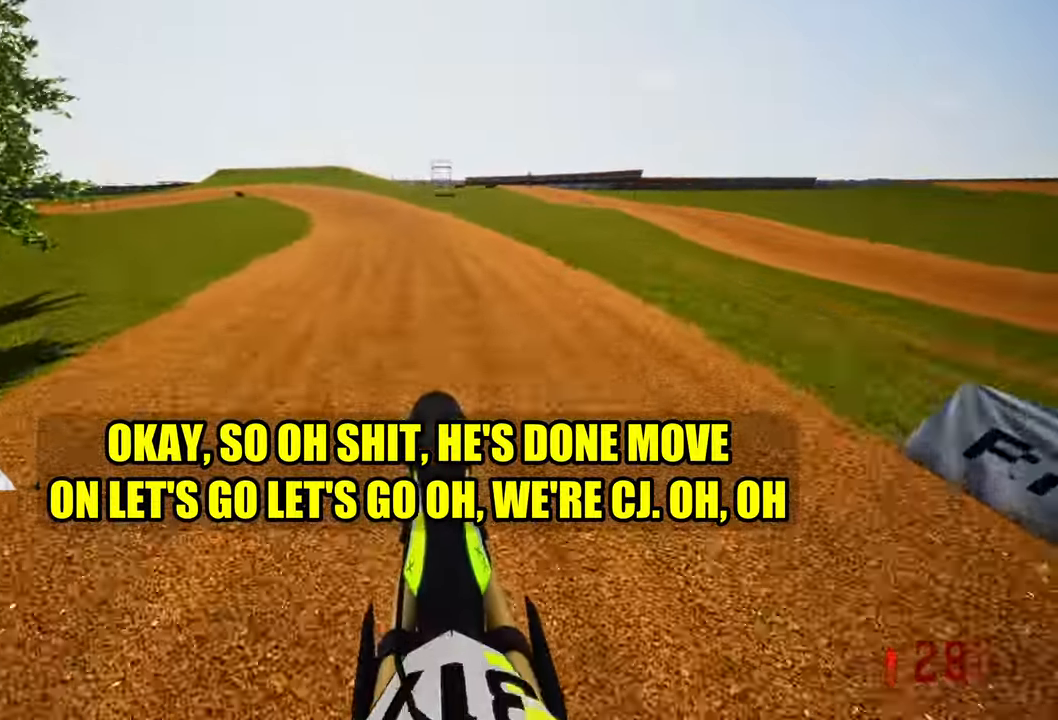
{"dt_ms": 500, "buttons": ["R2"], "left_stick": "center", "right_stick": "center", "events": [[217, "R3", "down"], [300, "R3", "up"]]}
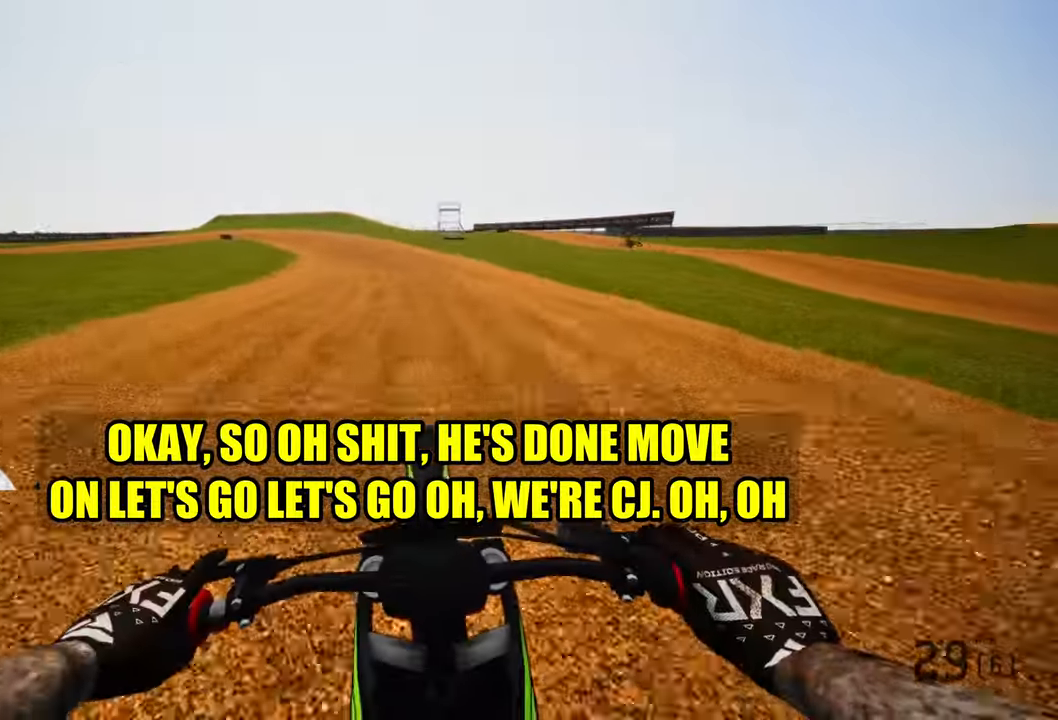
{"dt_ms": 500, "buttons": ["R2"], "left_stick": "up-left", "right_stick": "center", "events": [[283, "left_stick", "up-left"]]}
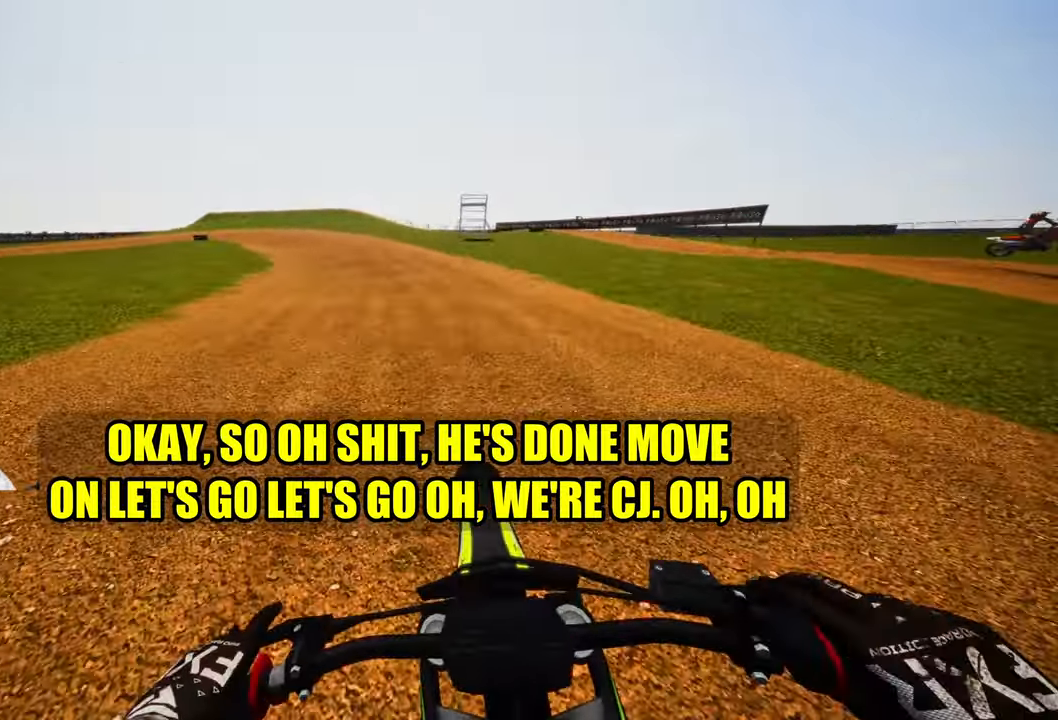
{"dt_ms": 500, "buttons": ["R2"], "left_stick": "up-left", "right_stick": "up-right", "events": [[250, "right_stick", "up-right"]]}
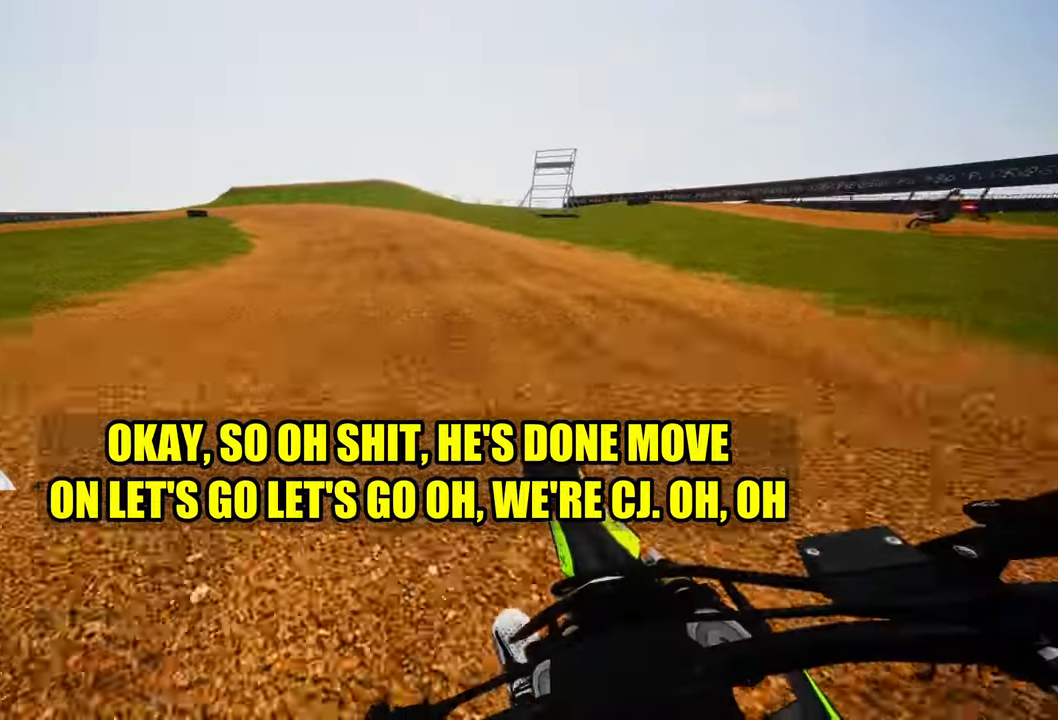
{"dt_ms": 500, "buttons": ["R2"], "left_stick": "up-left", "right_stick": "up-right", "events": []}
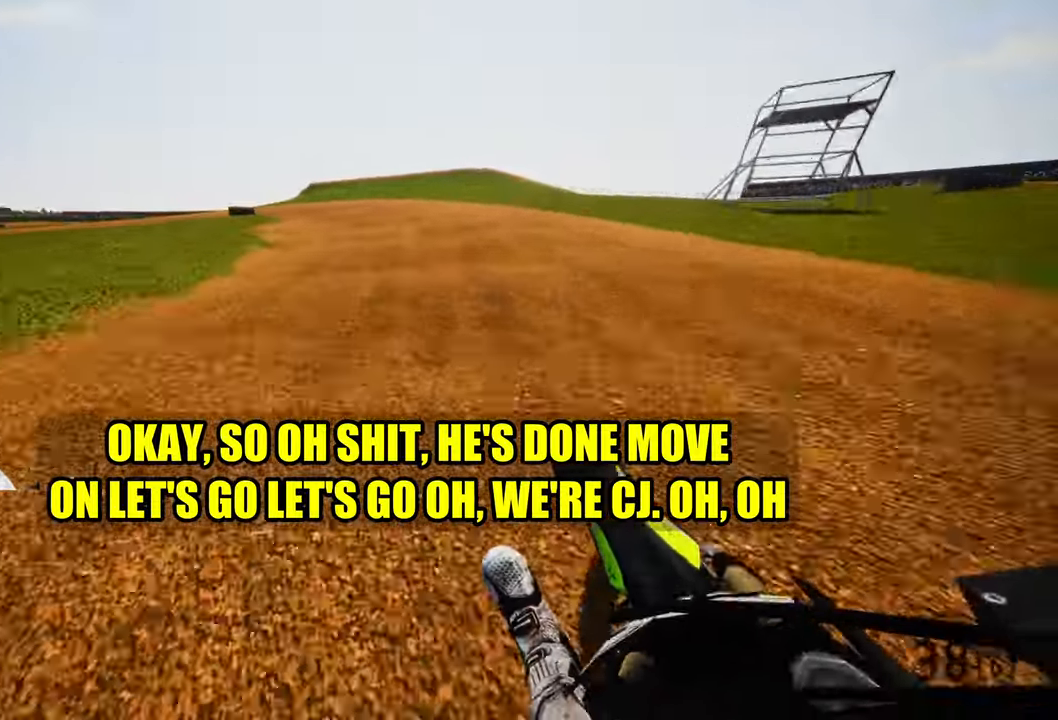
{"dt_ms": 500, "buttons": ["R2"], "left_stick": "up-left", "right_stick": "up-right", "events": []}
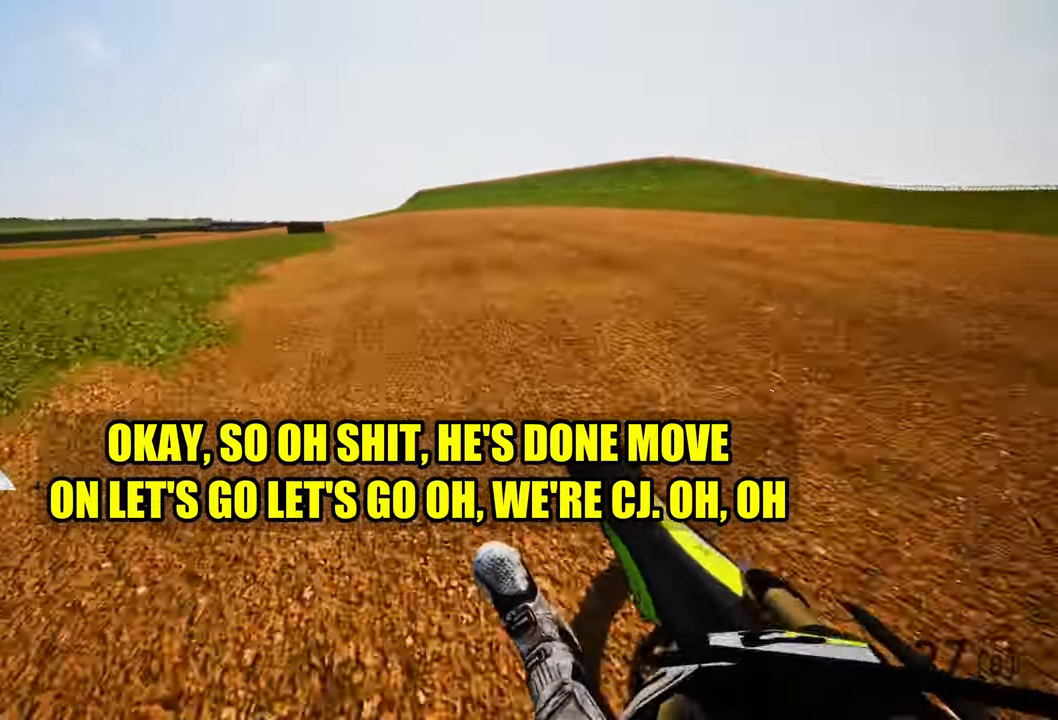
{"dt_ms": 500, "buttons": [], "left_stick": "up-left", "right_stick": "up-right", "events": [[450, "R2", "up"]]}
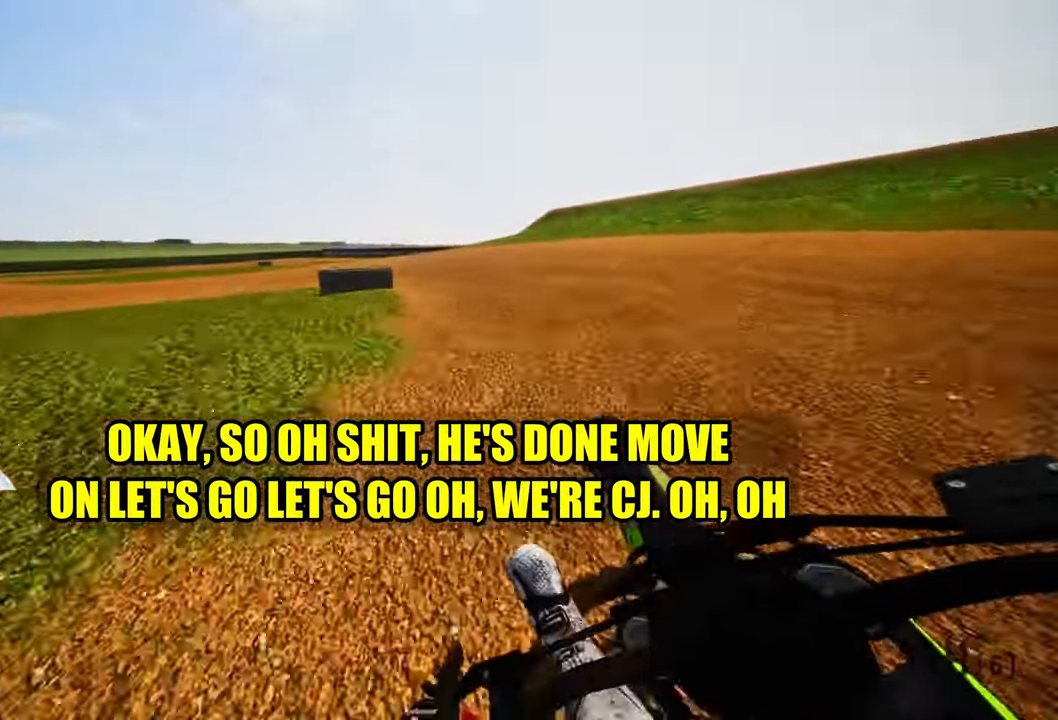
{"dt_ms": 500, "buttons": [], "left_stick": "up-left", "right_stick": "up-right"}
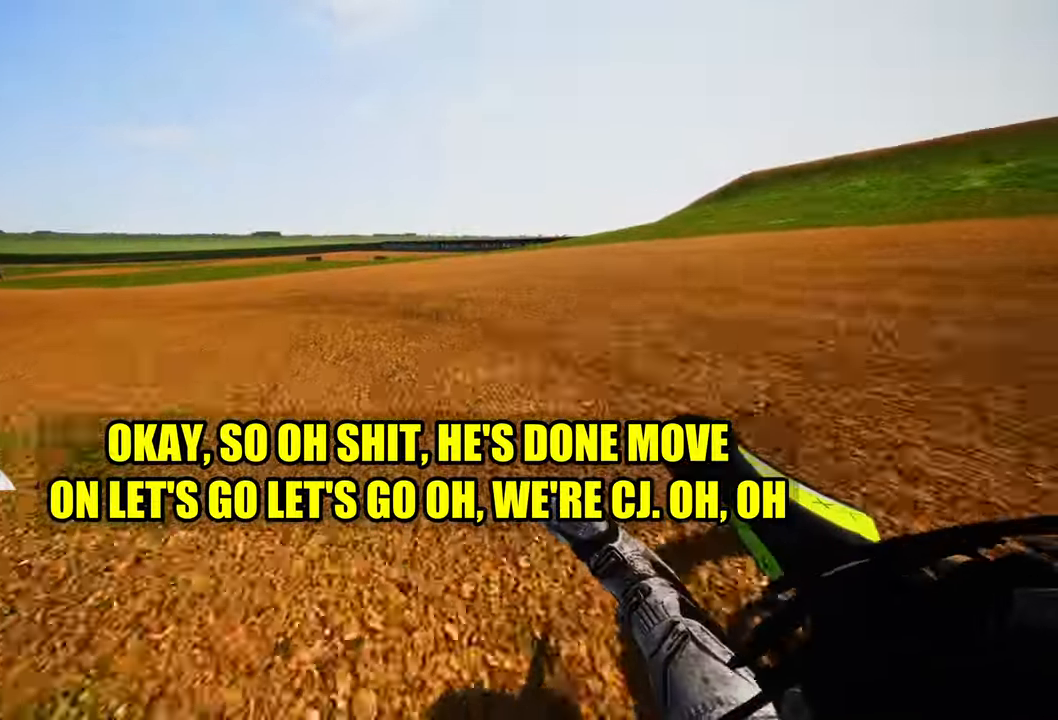
{"dt_ms": 500, "buttons": ["R2"], "left_stick": "up-left", "right_stick": "up-right", "events": [[167, "R2", "down"]]}